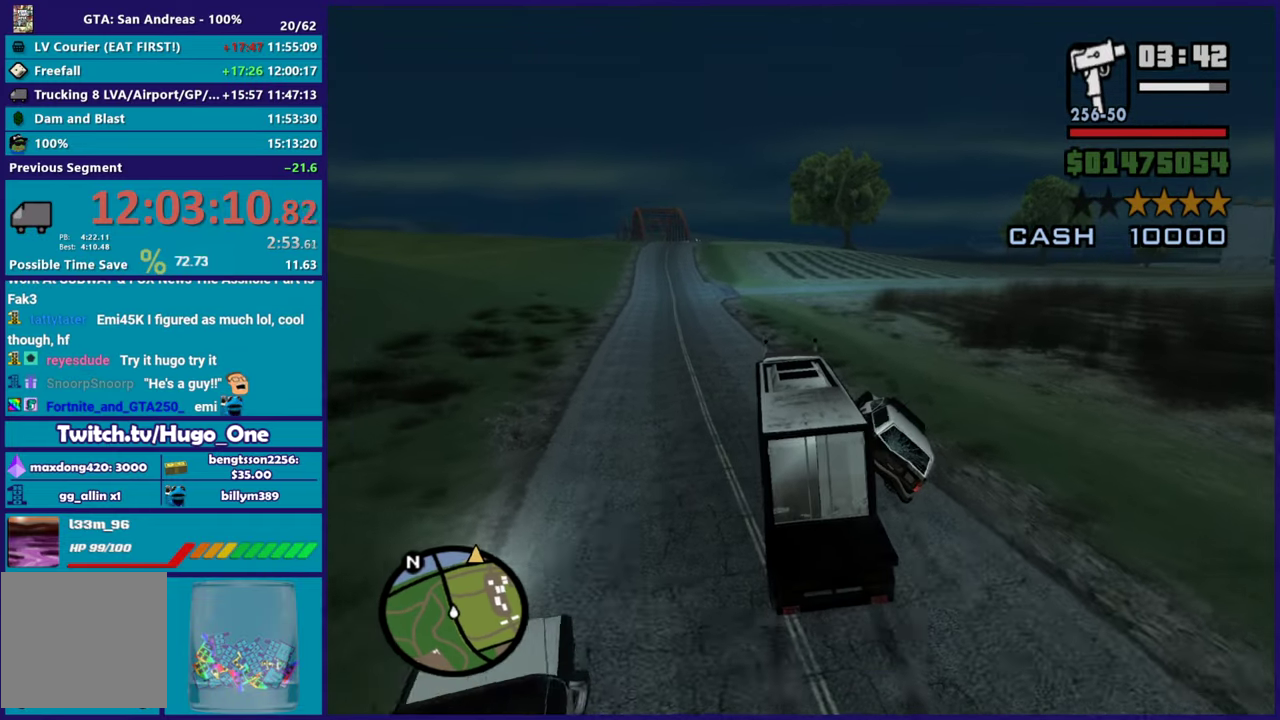
Gameplay with a controller (Xbox layout); each line is a JSON object with the inputs held at the frame after it. "events" lists button and stick changes between this image and that frame as [ms after this image, input, new state], when the widget could be followed in between.
{"buttons": ["R2"], "left_stick": "center", "right_stick": "down-right", "events": [[400, "left_stick", "center"]]}
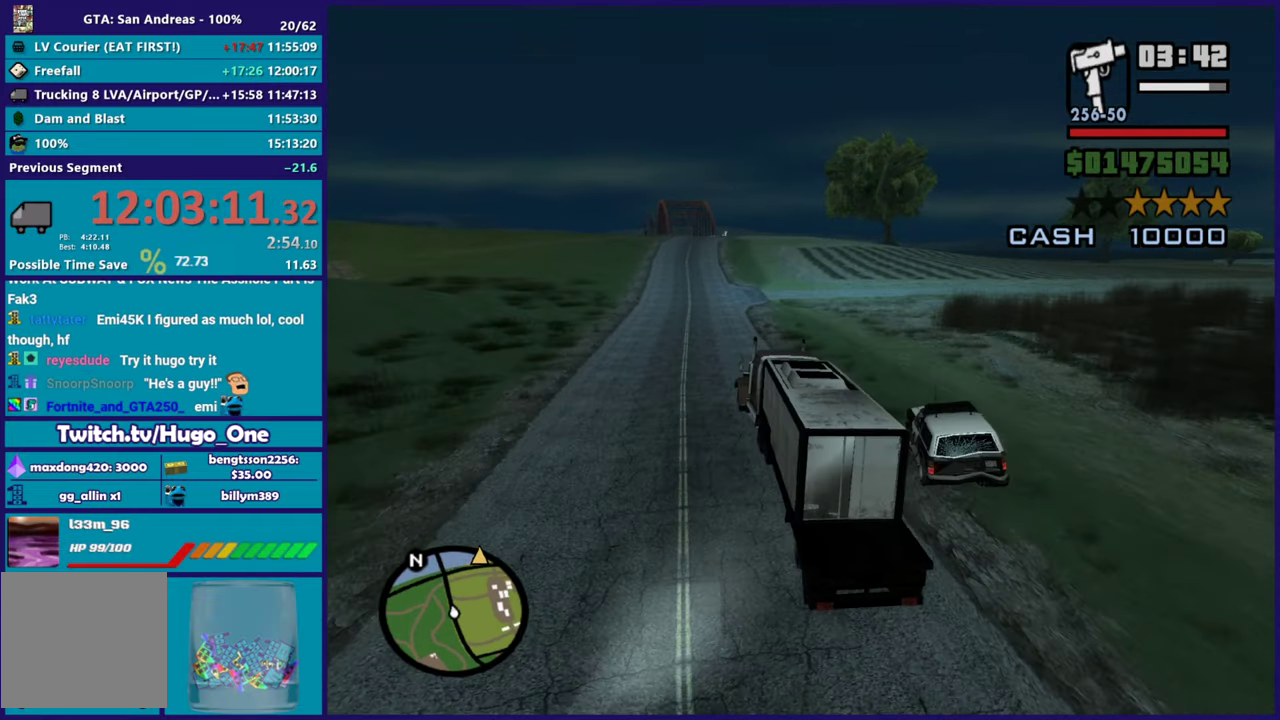
{"buttons": ["R2"], "left_stick": "center", "right_stick": "down-right", "events": [[17, "left_stick", "left"], [150, "left_stick", "center"], [234, "left_stick", "right"], [334, "right_stick", "down"], [451, "left_stick", "center"], [484, "right_stick", "down-right"]]}
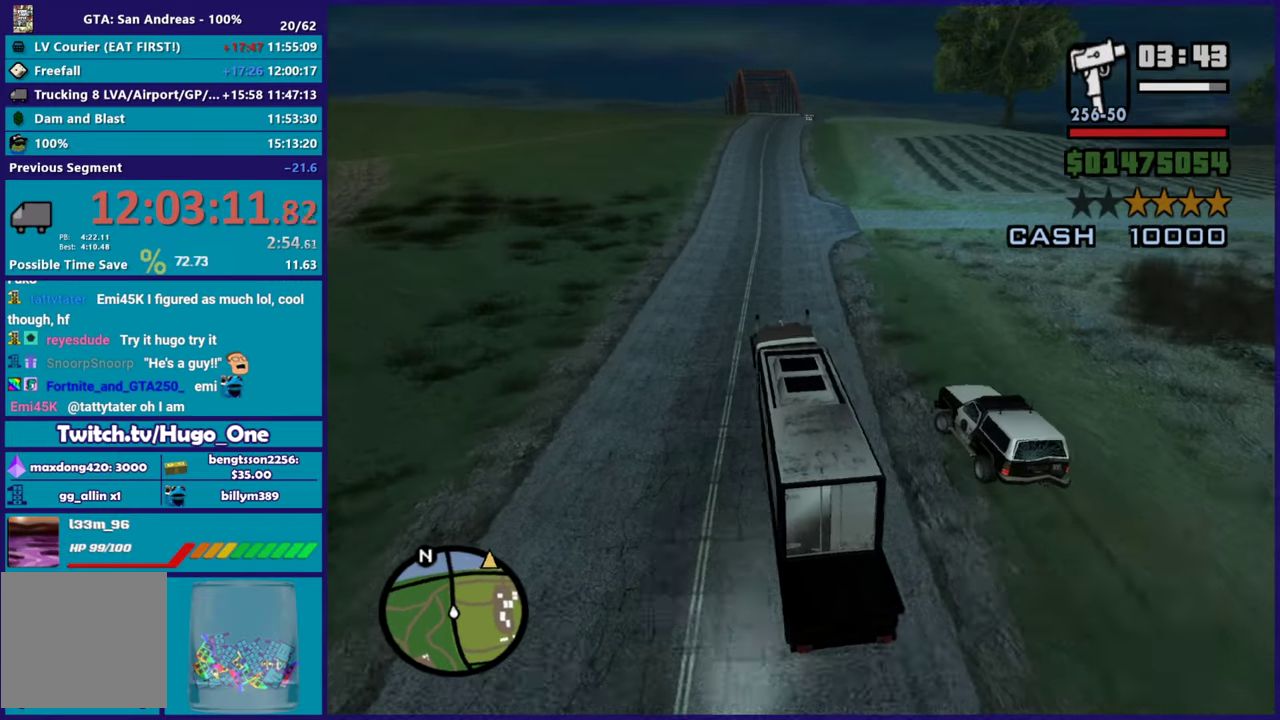
{"buttons": ["R2"], "left_stick": "center", "right_stick": "down-right", "events": [[66, "left_stick", "right"], [216, "right_stick", "down"], [350, "left_stick", "center"], [400, "right_stick", "down-right"]]}
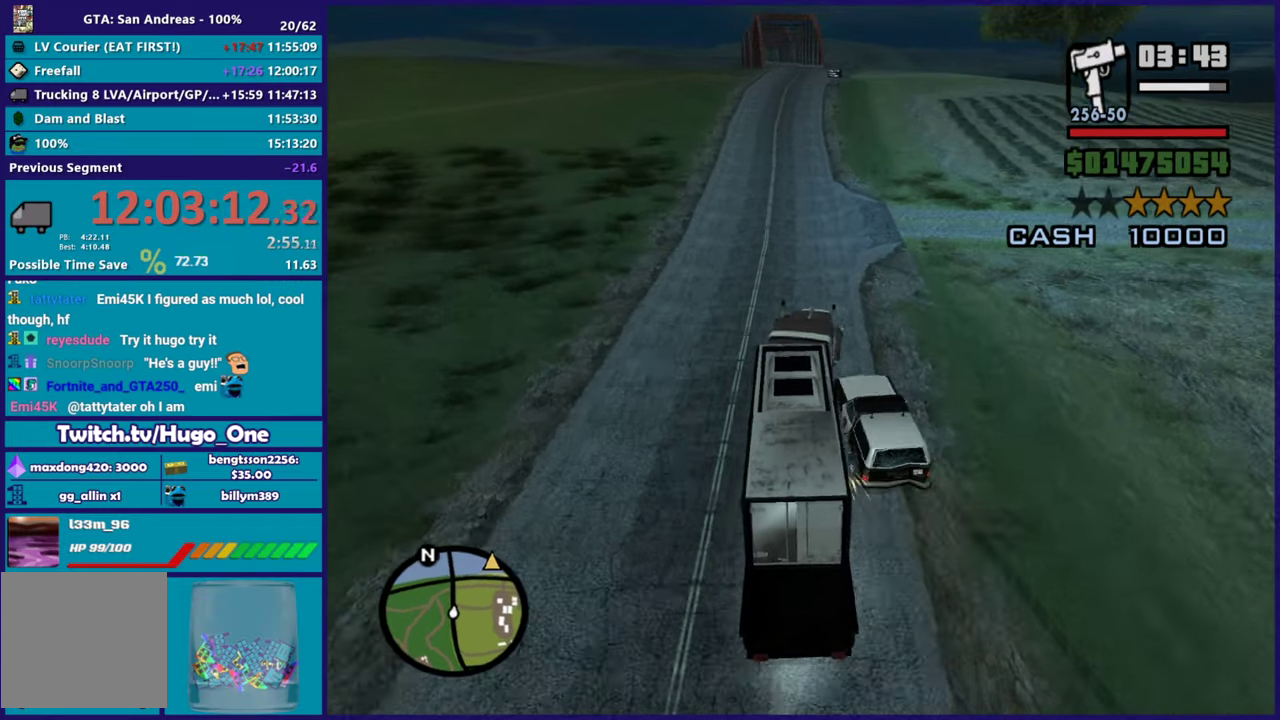
{"buttons": ["R2"], "left_stick": "down-left", "right_stick": "down", "events": [[100, "left_stick", "left"], [150, "right_stick", "down"], [200, "left_stick", "center"], [267, "right_stick", "down-right"], [284, "left_stick", "left"], [417, "left_stick", "down-left"], [484, "right_stick", "down"]]}
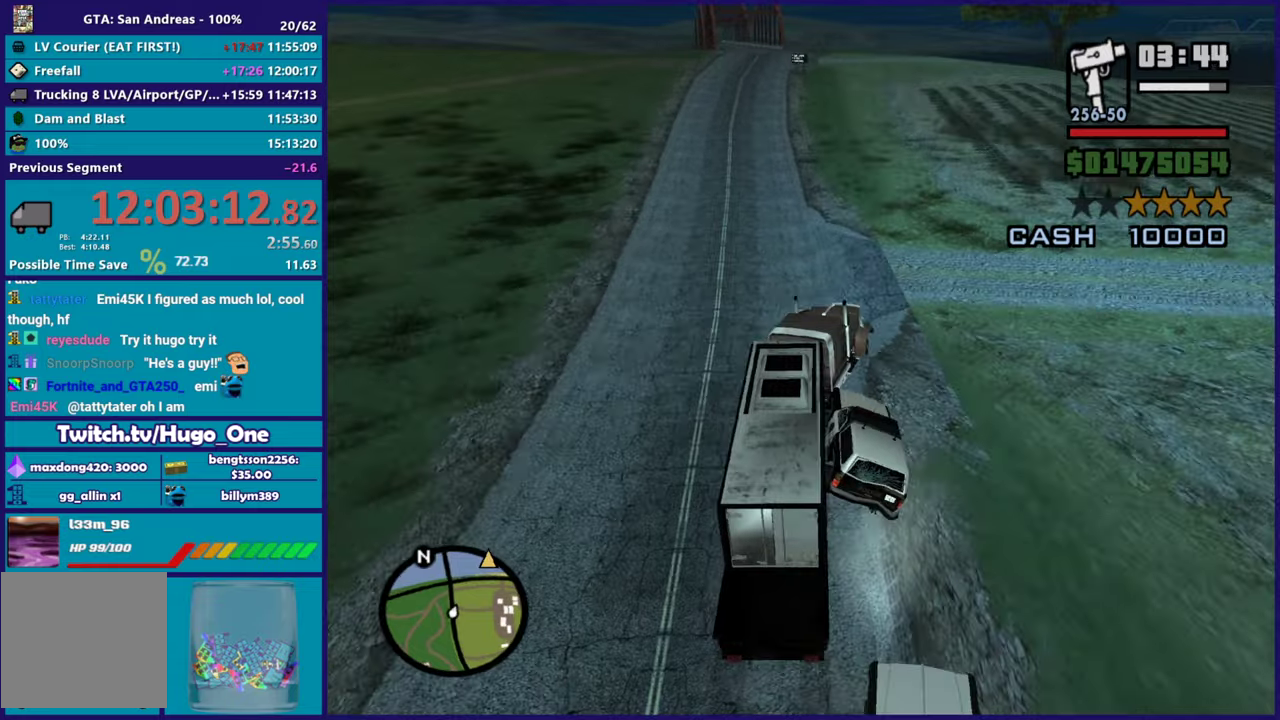
{"buttons": ["R2"], "left_stick": "down-left", "right_stick": "center", "events": [[267, "right_stick", "center"]]}
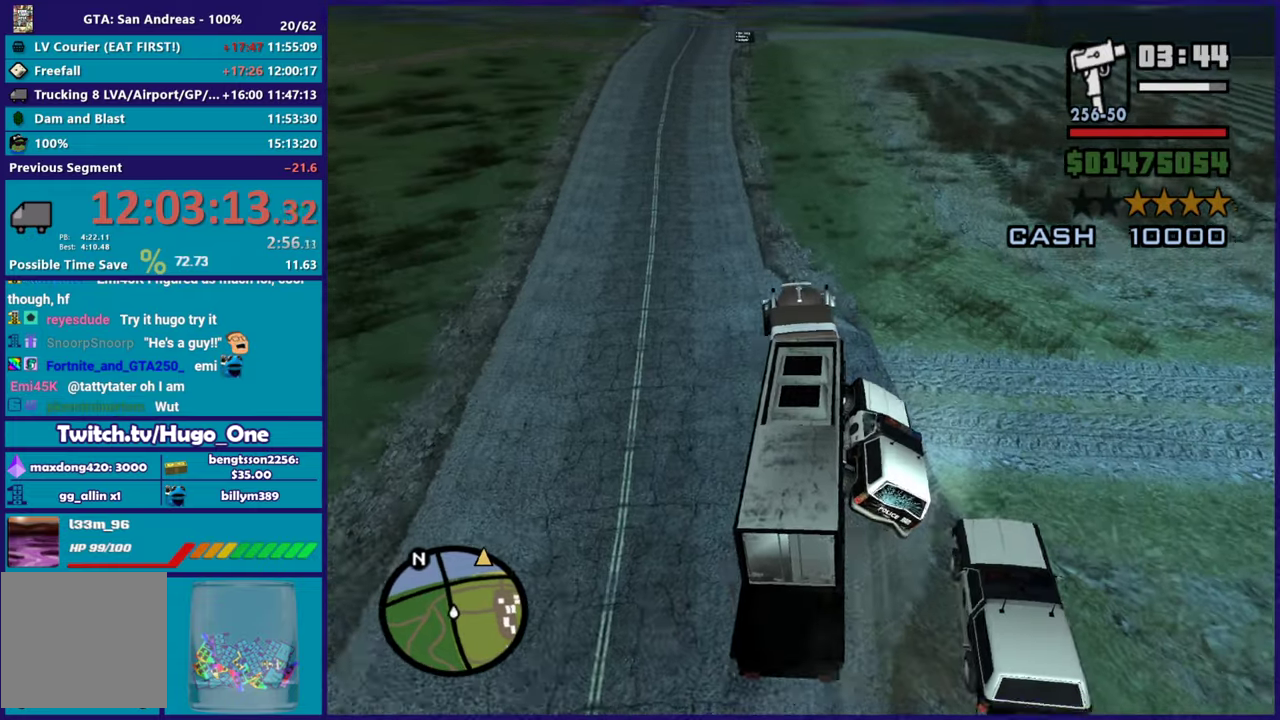
{"buttons": ["R2"], "left_stick": "center", "right_stick": "down-right", "events": [[33, "left_stick", "center"], [134, "right_stick", "down"], [384, "right_stick", "down-right"]]}
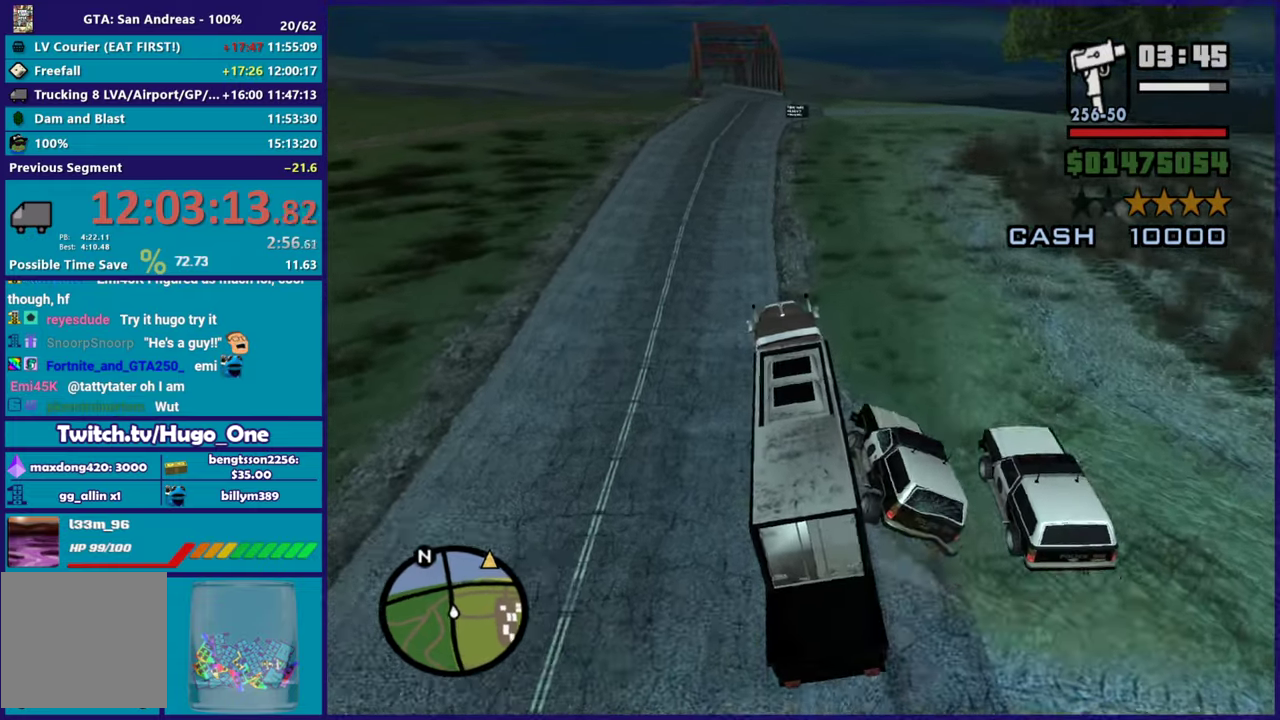
{"buttons": ["R2"], "left_stick": "center", "right_stick": "down", "events": [[16, "left_stick", "right"], [83, "left_stick", "center"], [83, "right_stick", "down"], [133, "left_stick", "right"], [283, "right_stick", "down-right"], [317, "left_stick", "center"], [467, "right_stick", "down"]]}
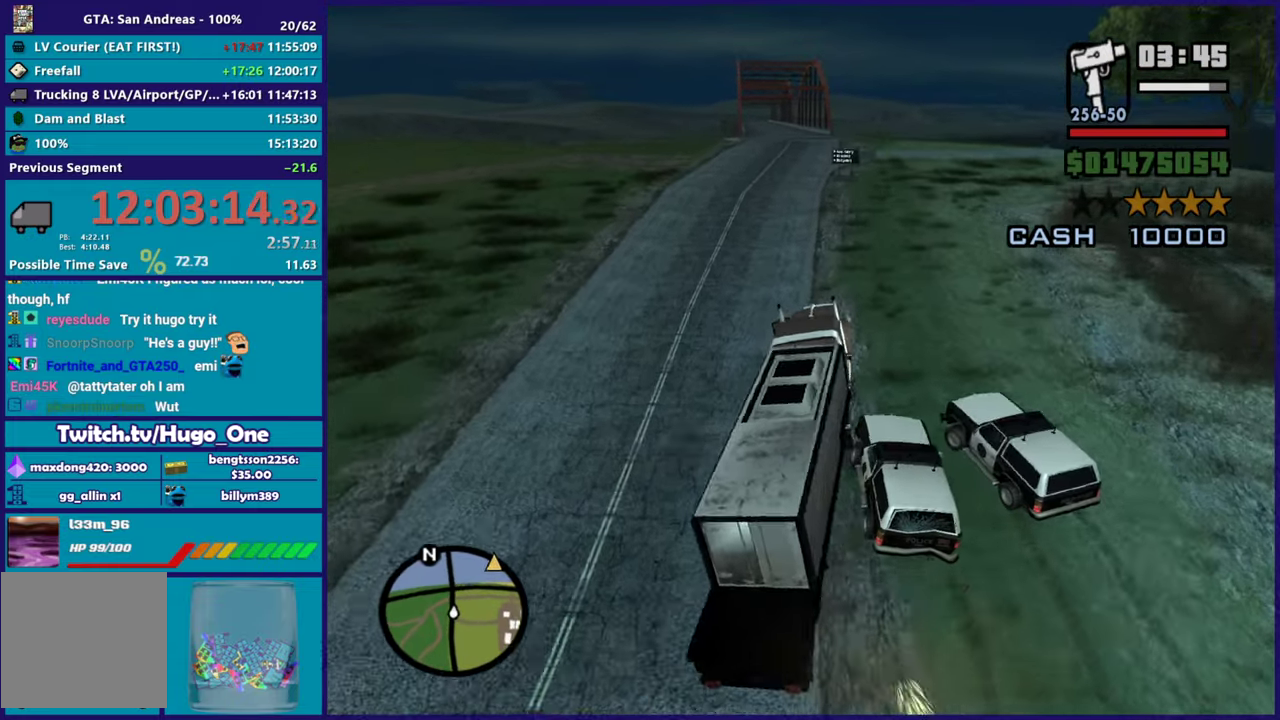
{"buttons": ["R2"], "left_stick": "down-right", "right_stick": "down-right", "events": [[33, "left_stick", "left"], [184, "left_stick", "down-left"], [367, "right_stick", "down-right"], [467, "left_stick", "down-right"]]}
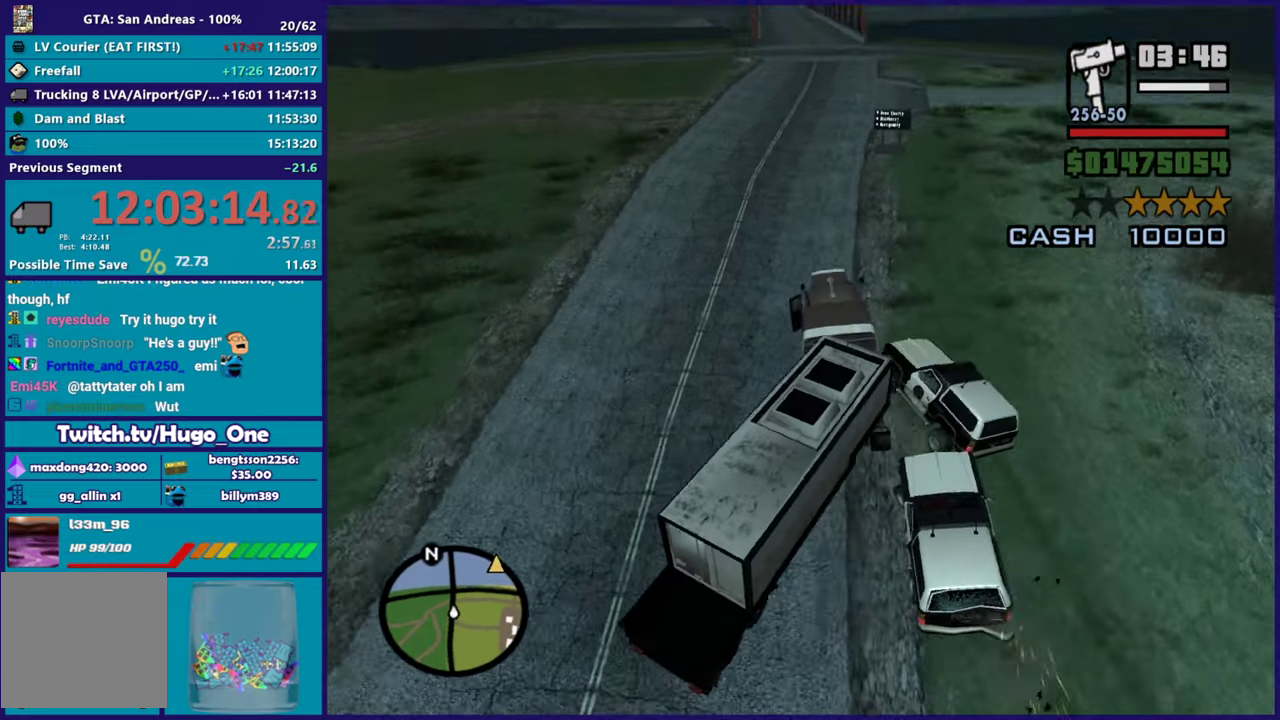
{"buttons": ["R2"], "left_stick": "left", "right_stick": "right", "events": [[83, "left_stick", "center"], [200, "left_stick", "right"], [450, "right_stick", "right"], [483, "left_stick", "left"]]}
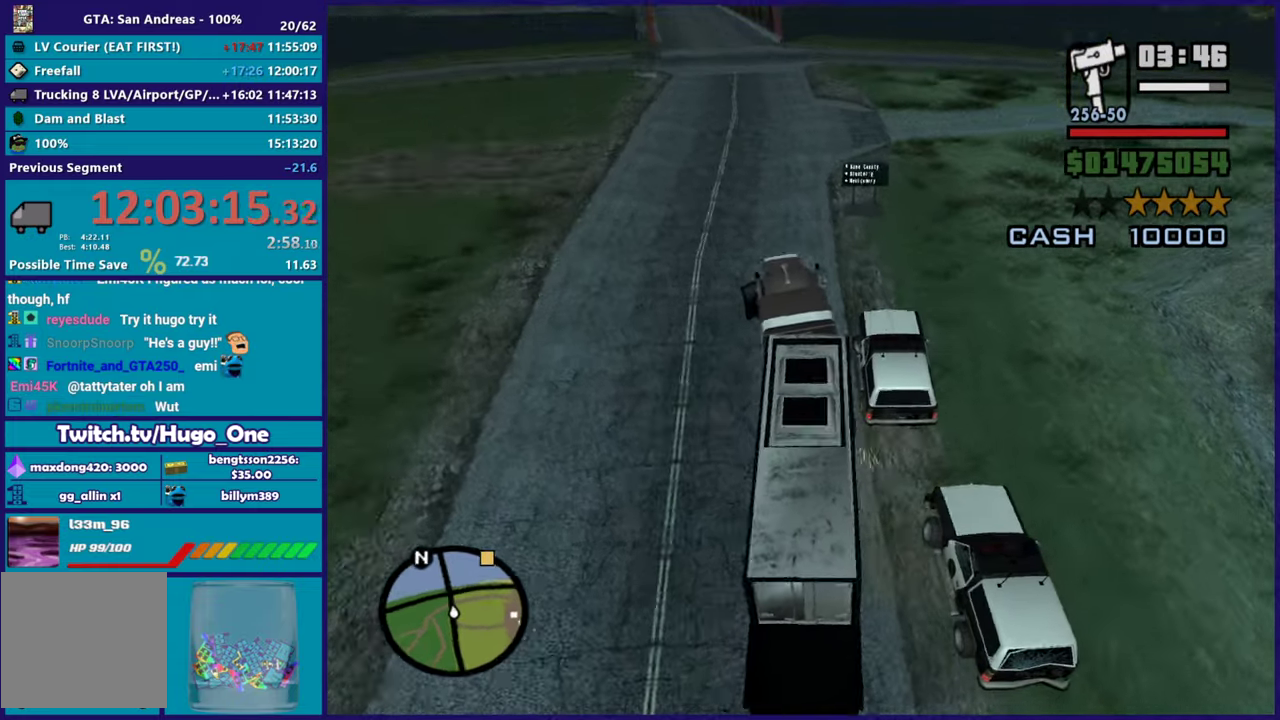
{"buttons": ["R2"], "left_stick": "right", "right_stick": "down-right", "events": [[50, "right_stick", "down-right"], [100, "left_stick", "center"], [150, "left_stick", "right"], [217, "left_stick", "center"], [267, "left_stick", "left"], [400, "left_stick", "right"]]}
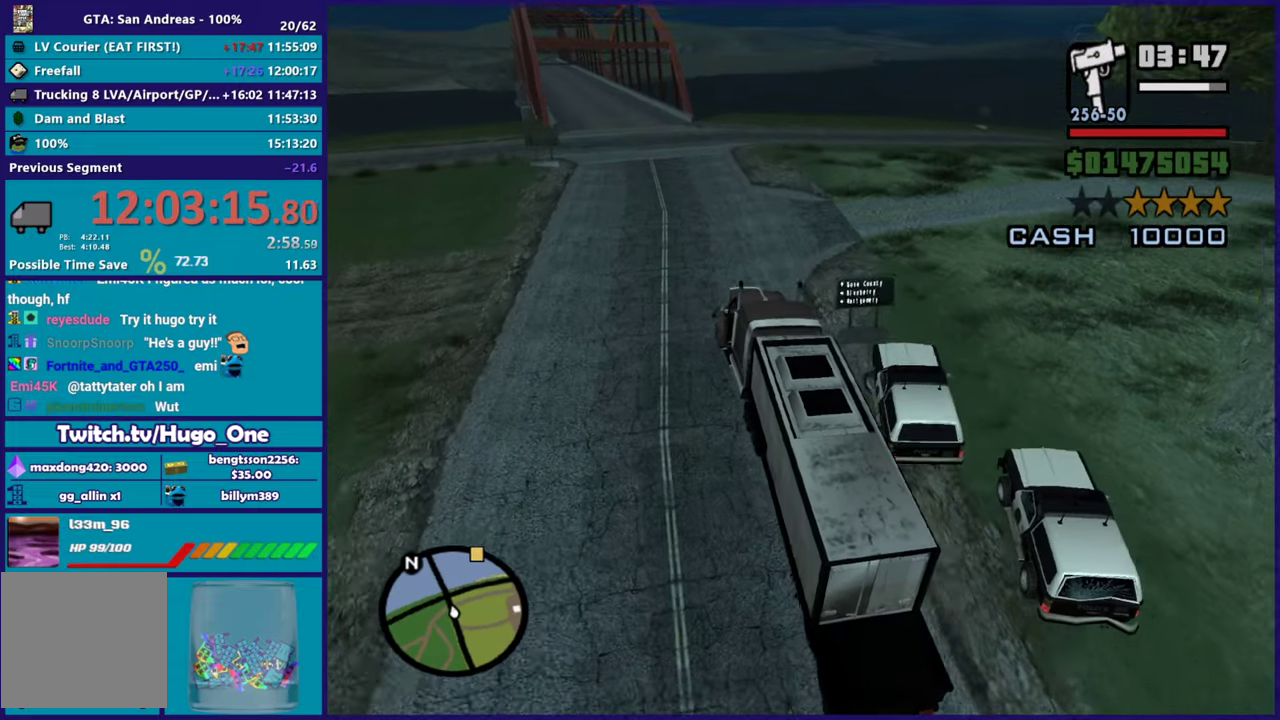
{"buttons": ["R2"], "left_stick": "right", "right_stick": "right", "events": [[16, "left_stick", "center"], [116, "left_stick", "right"], [367, "right_stick", "right"]]}
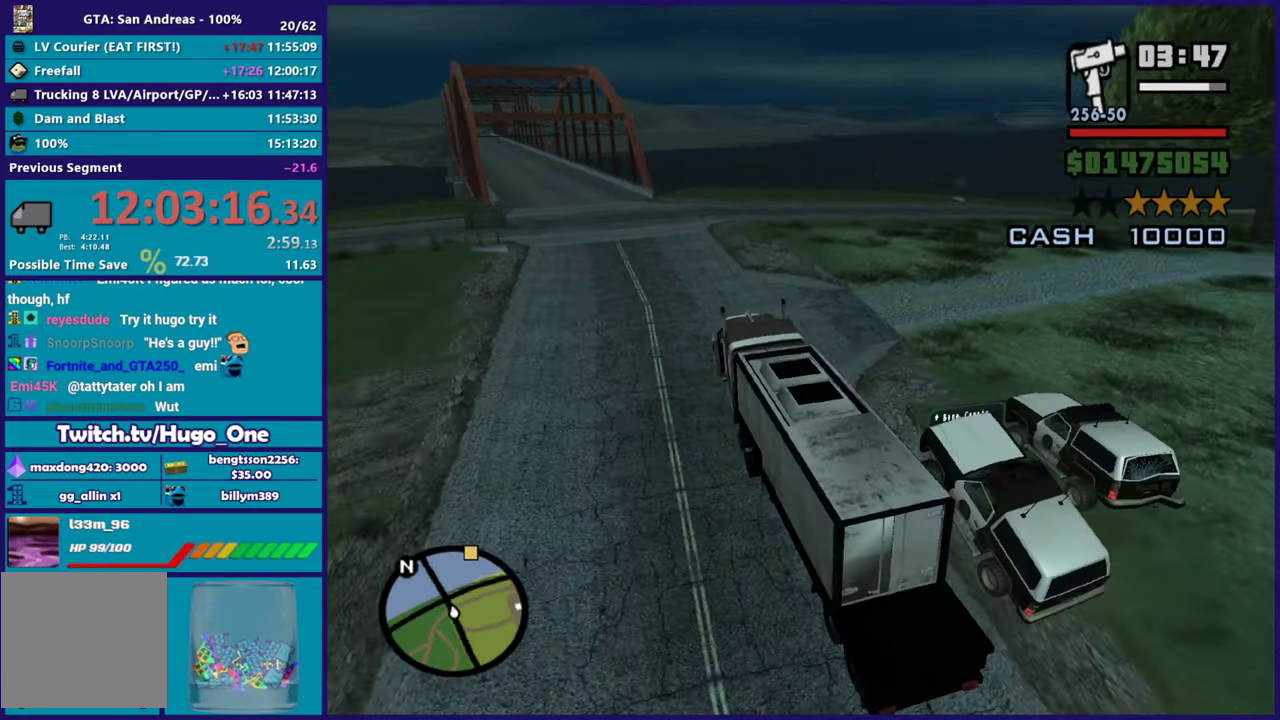
{"buttons": ["R2"], "left_stick": "right", "right_stick": "down-right", "events": [[350, "right_stick", "down-right"]]}
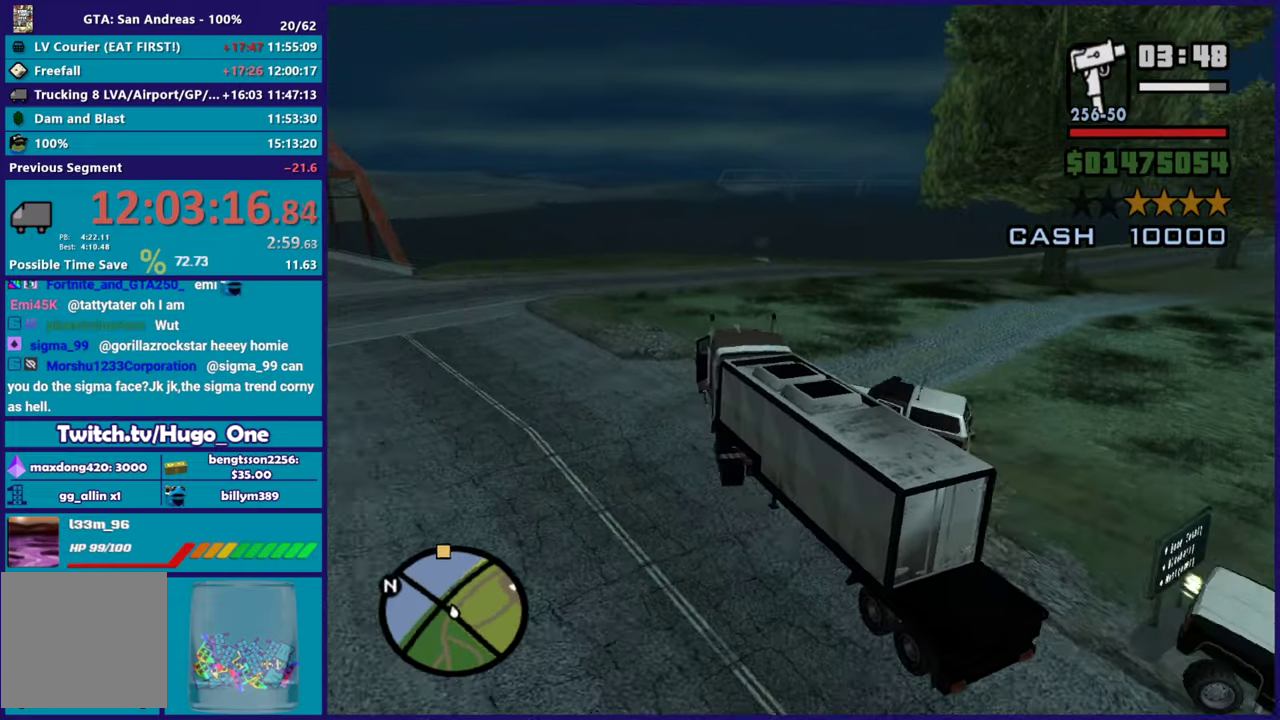
{"buttons": ["R2"], "left_stick": "down-right", "right_stick": "down-right", "events": [[100, "right_stick", "right"], [150, "left_stick", "left"], [317, "right_stick", "down-right"], [350, "left_stick", "down-right"]]}
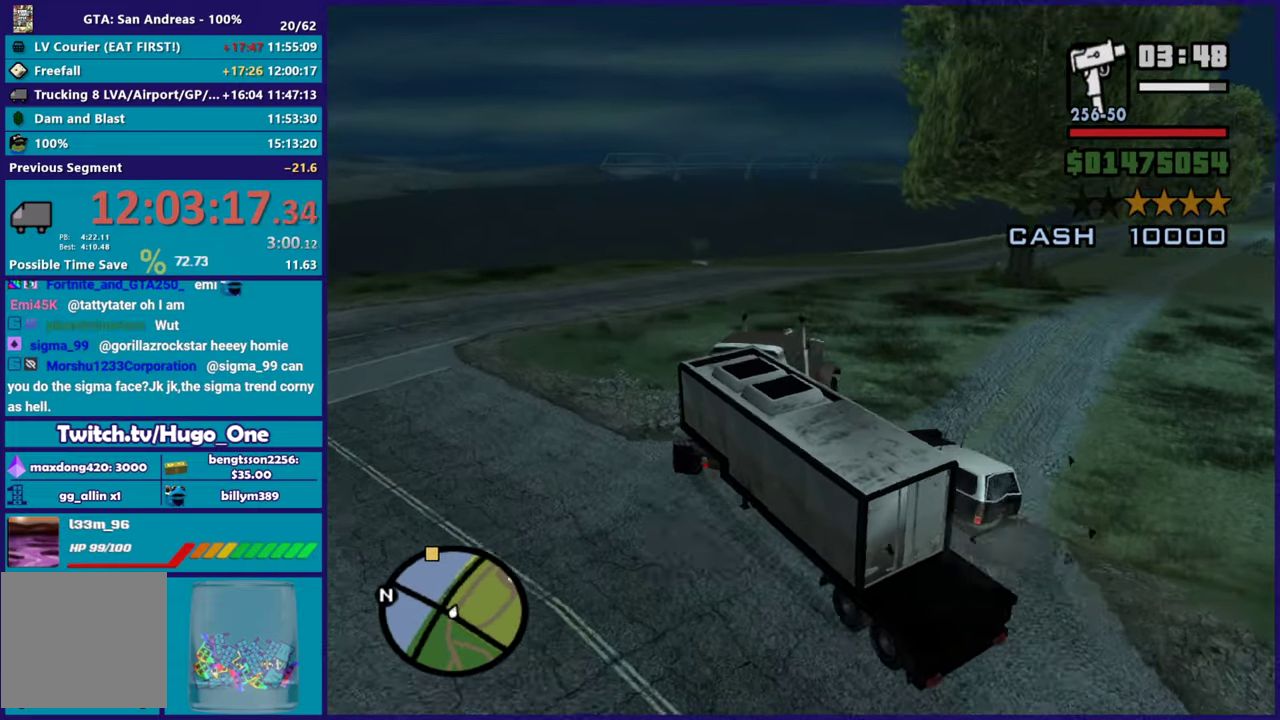
{"buttons": ["R2"], "left_stick": "left", "right_stick": "down"}
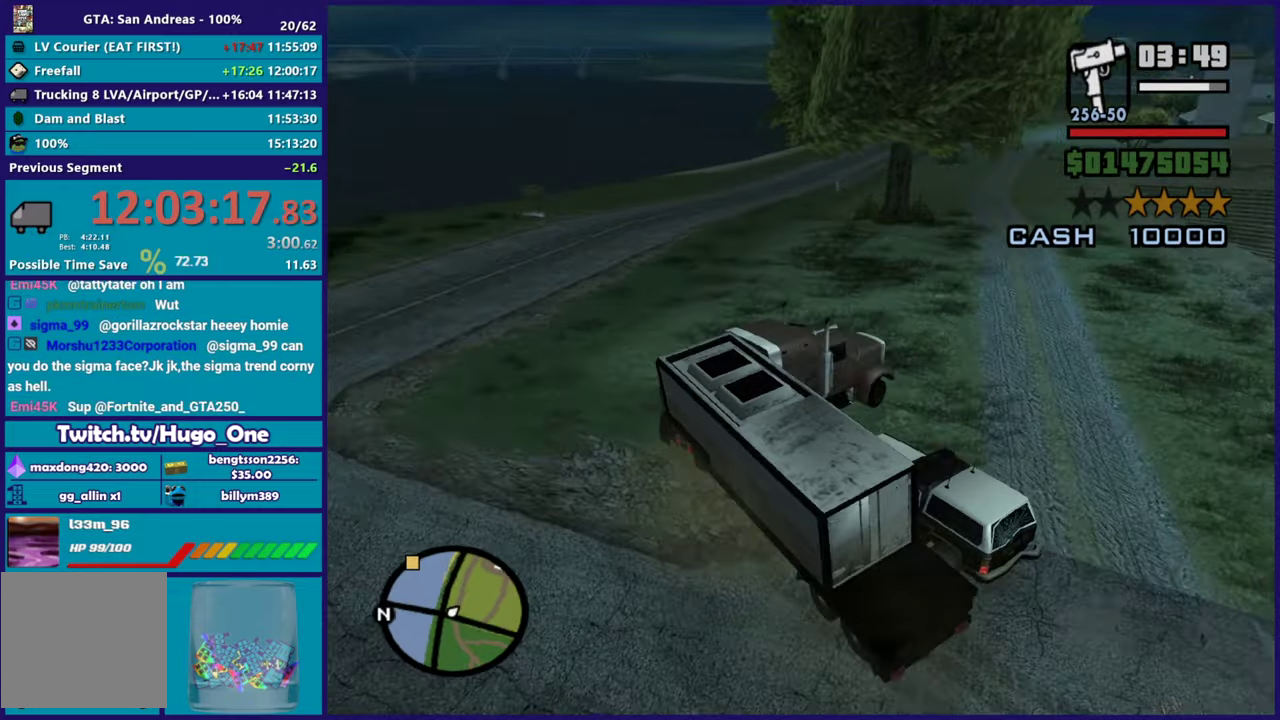
{"buttons": ["R2", "L3"], "left_stick": "left", "right_stick": "right"}
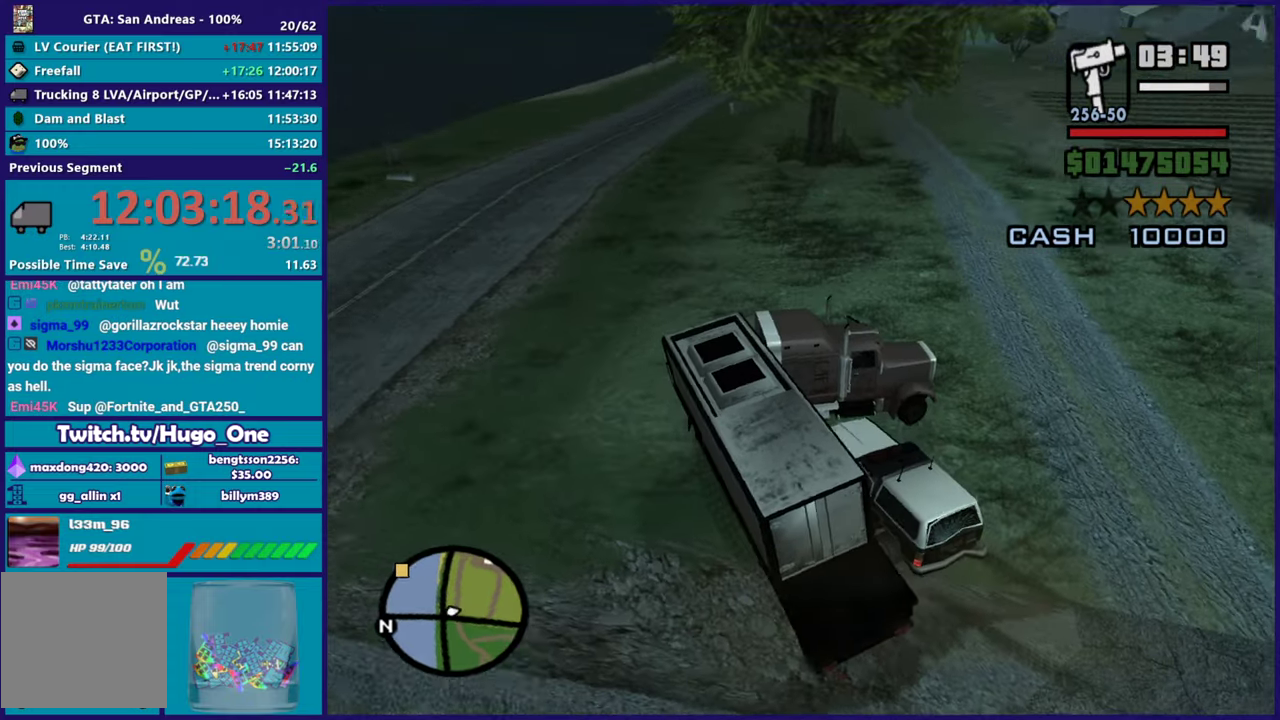
{"buttons": ["R2", "L3"], "left_stick": "down-left", "right_stick": "right", "events": [[150, "left_stick", "down-left"]]}
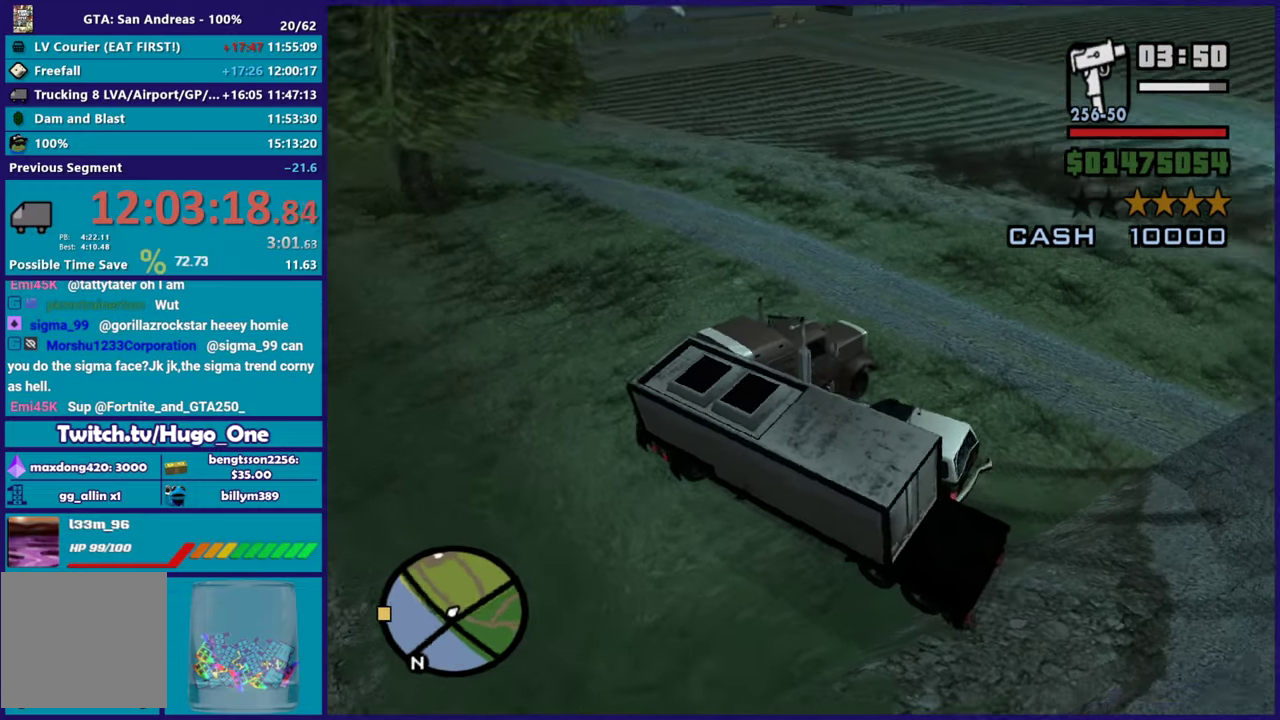
{"buttons": ["R2", "L3"], "left_stick": "down-left", "right_stick": "right", "events": []}
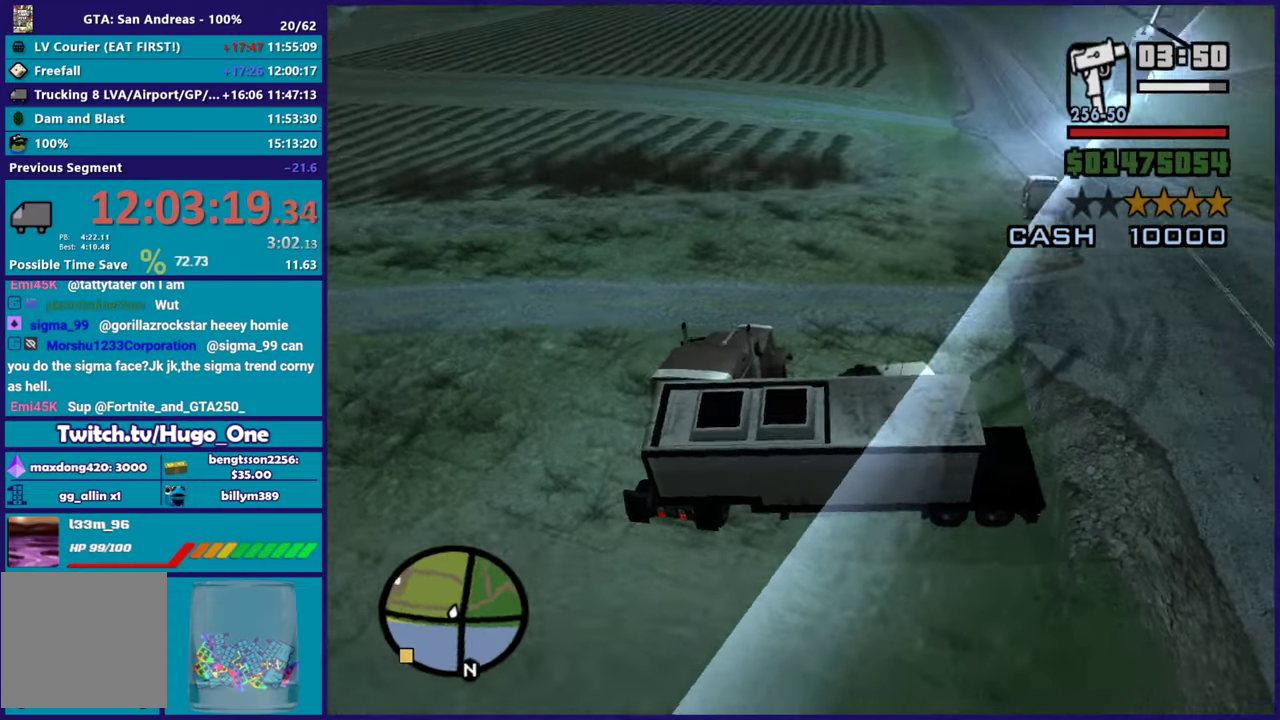
{"buttons": ["R2", "L3"], "left_stick": "down-left", "right_stick": "left", "events": [[50, "right_stick", "down-right"], [100, "right_stick", "center"], [317, "right_stick", "up-left"], [484, "right_stick", "left"]]}
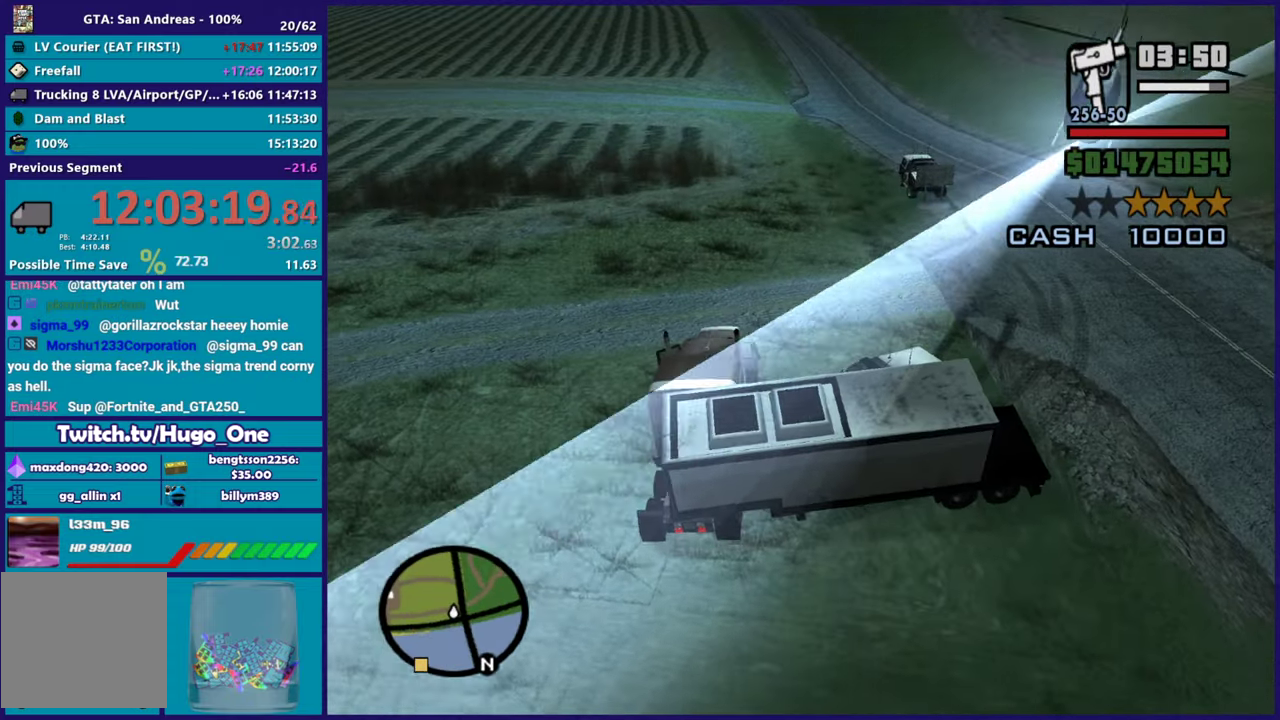
{"buttons": ["R2", "L3"], "left_stick": "down-left", "right_stick": "up-left", "events": [[83, "left_stick", "left"], [150, "right_stick", "up-left"], [317, "right_stick", "left"], [367, "left_stick", "down-left"], [483, "right_stick", "up-left"]]}
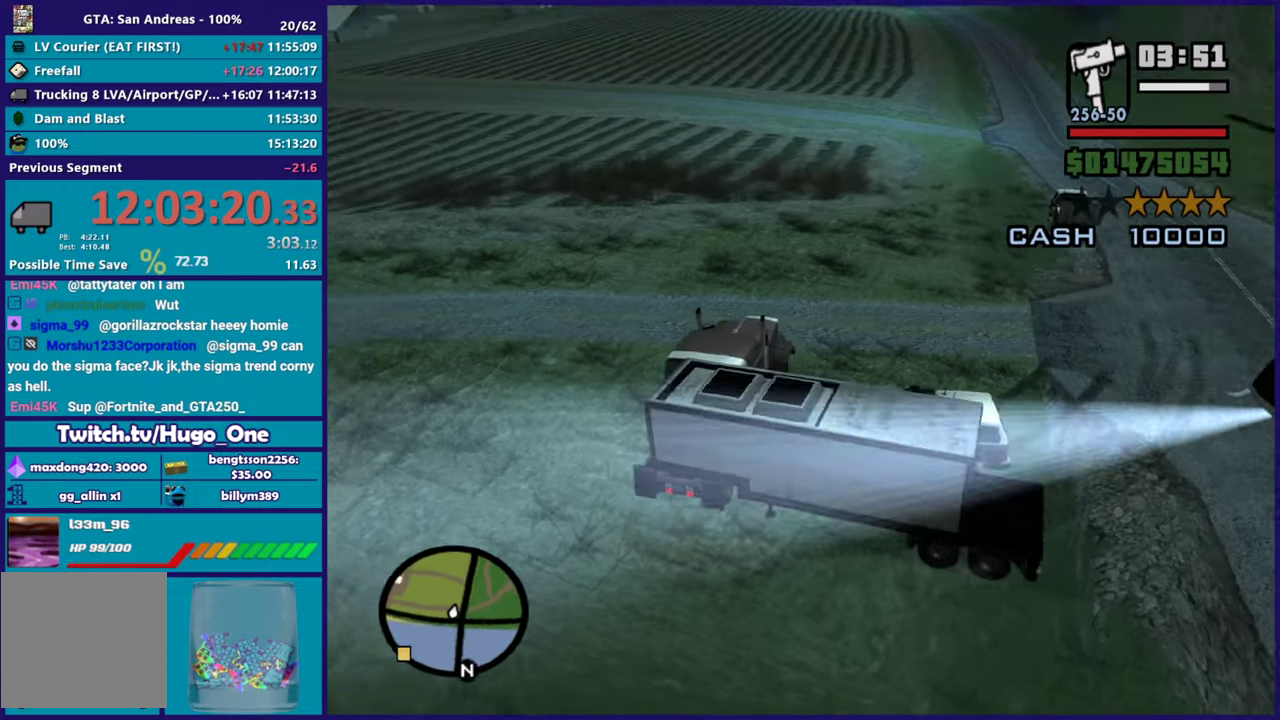
{"buttons": ["R2"], "left_stick": "left", "right_stick": "left"}
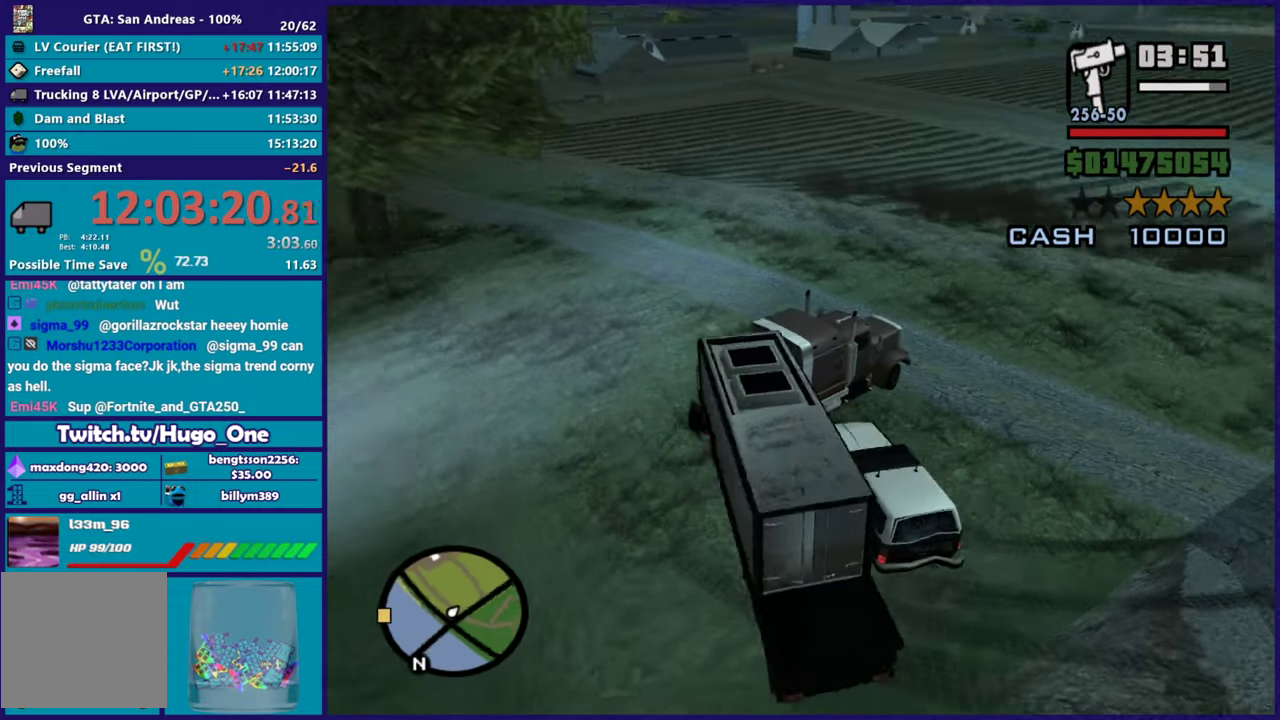
{"buttons": ["R2"], "left_stick": "down-left", "right_stick": "left", "events": [[334, "left_stick", "down-left"], [334, "right_stick", "up-left"], [484, "right_stick", "left"]]}
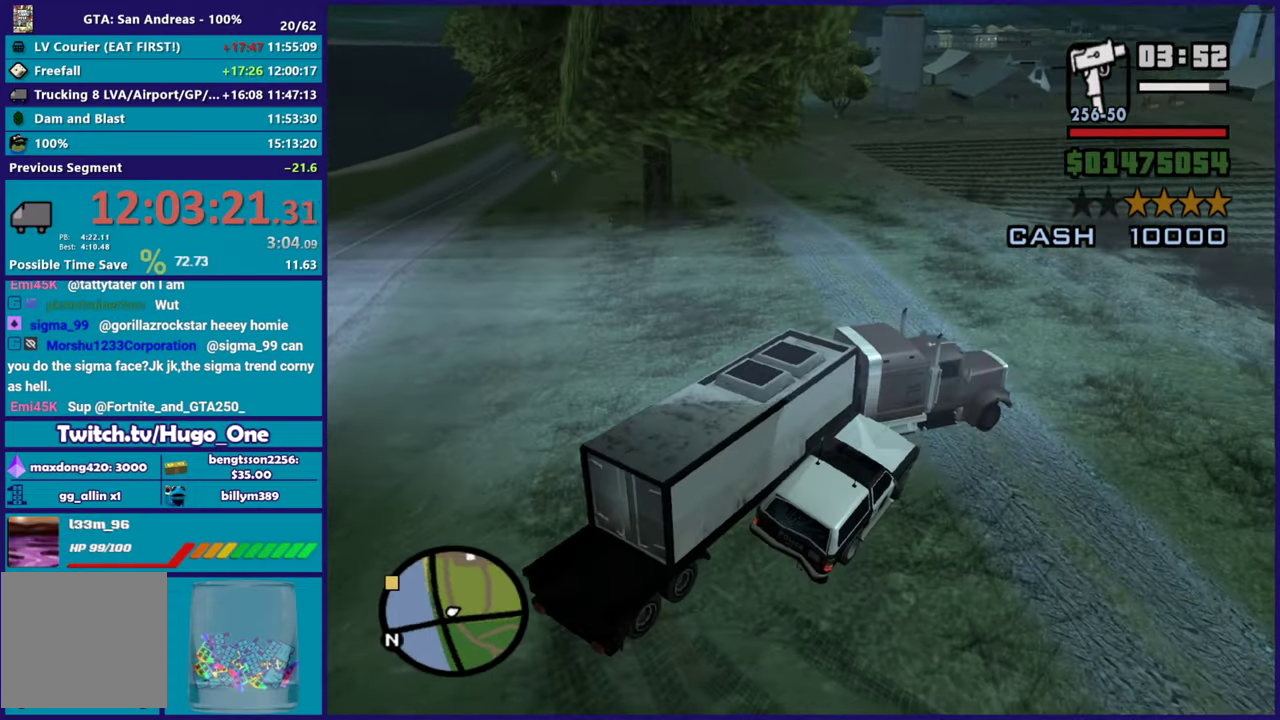
{"buttons": ["R2"], "left_stick": "down-left", "right_stick": "center", "events": [[217, "right_stick", "center"]]}
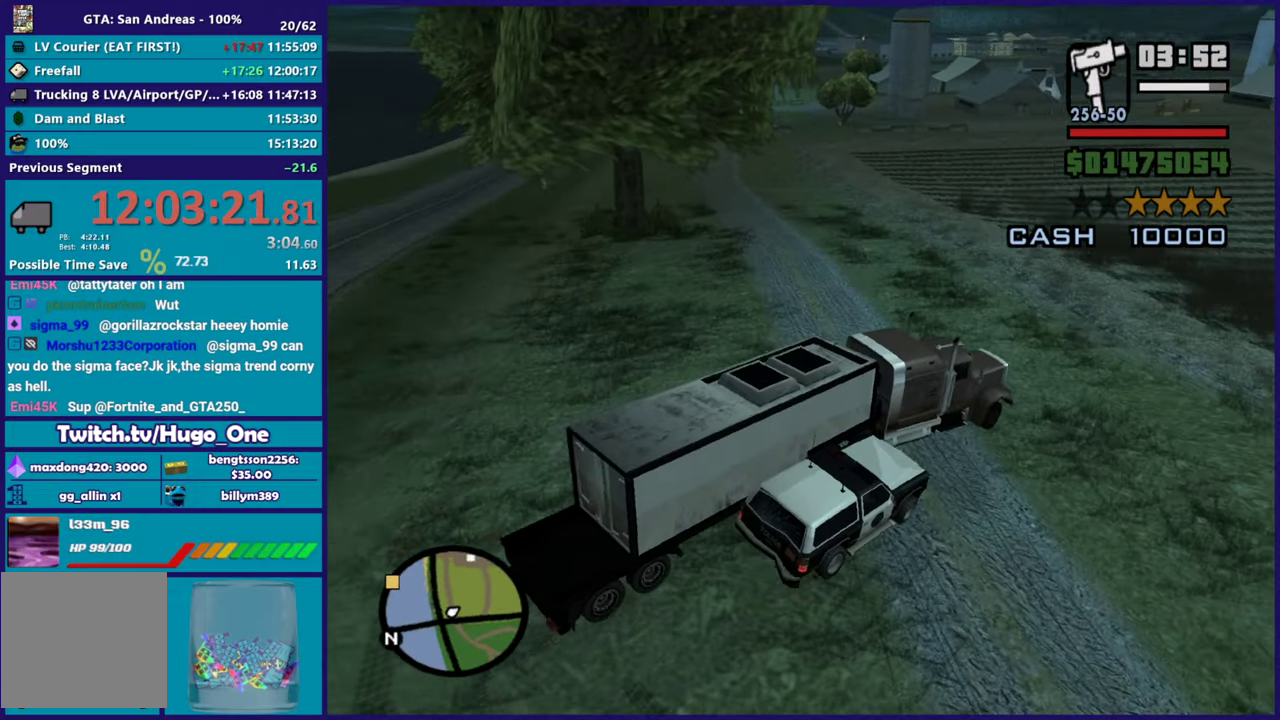
{"buttons": ["R2"], "left_stick": "down-left", "right_stick": "left", "events": [[83, "right_stick", "left"], [267, "right_stick", "up-left"], [467, "right_stick", "left"]]}
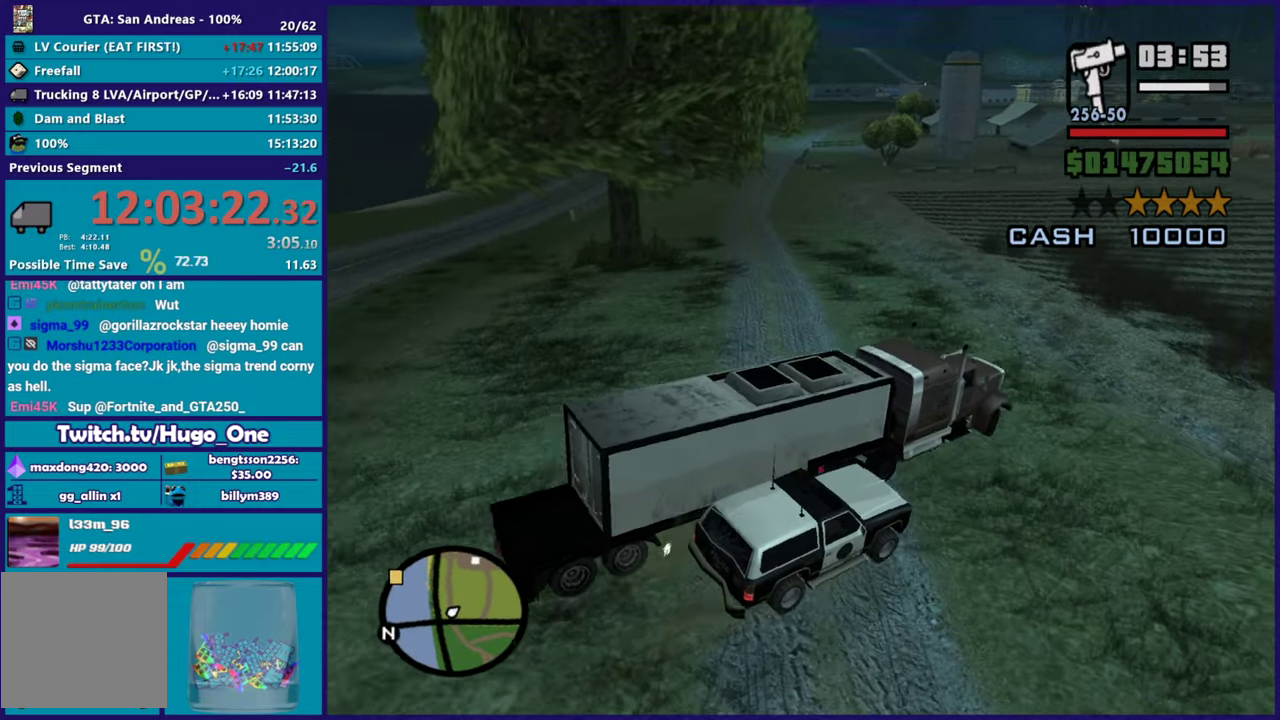
{"buttons": ["R2"], "left_stick": "left", "right_stick": "left", "events": [[50, "right_stick", "down-left"], [234, "right_stick", "up-left"], [284, "left_stick", "left"], [334, "right_stick", "left"]]}
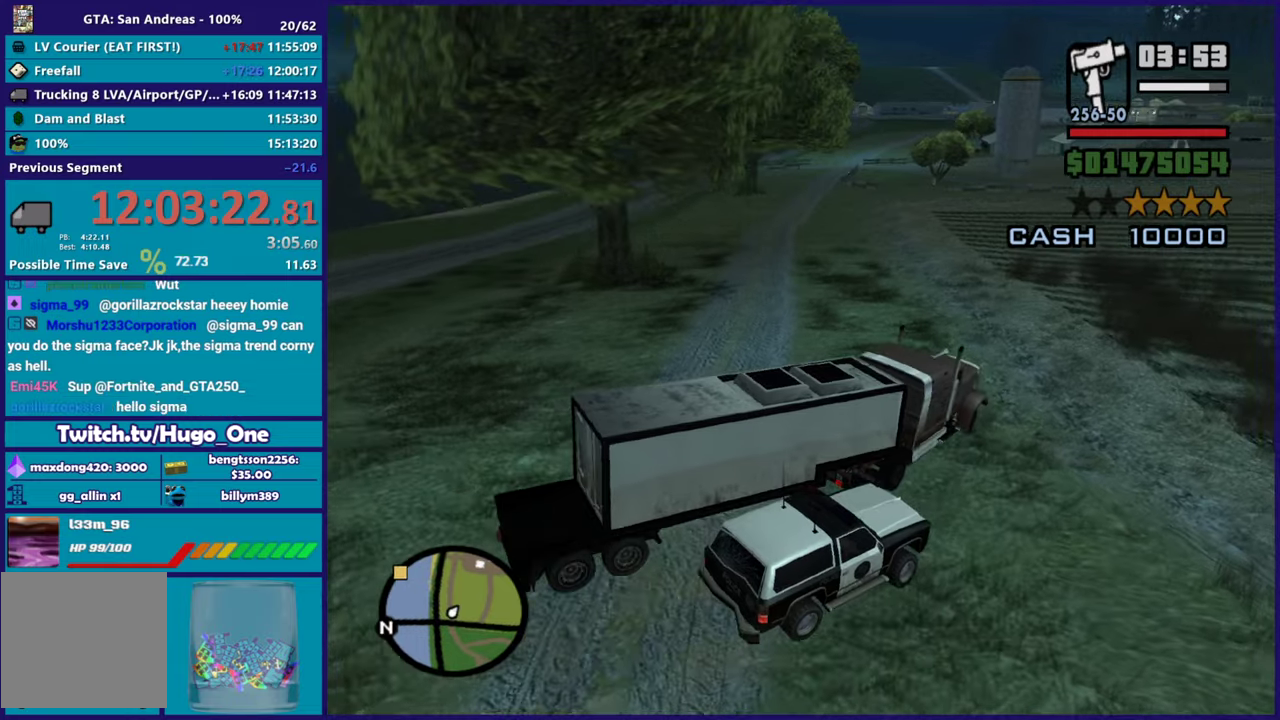
{"buttons": ["R2"], "left_stick": "left", "right_stick": "center", "events": [[17, "right_stick", "up-left"], [183, "right_stick", "down-left"], [350, "right_stick", "up"], [434, "right_stick", "center"]]}
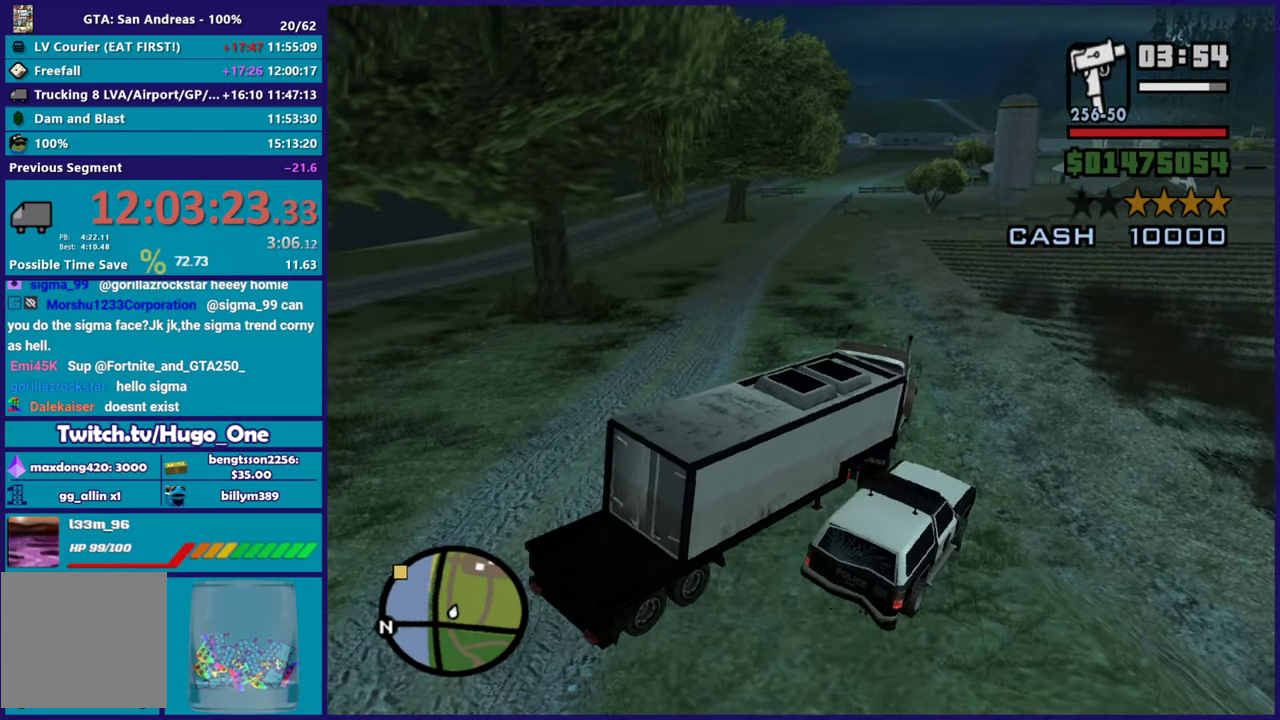
{"buttons": ["R2"], "left_stick": "down-left", "right_stick": "center", "events": [[151, "left_stick", "down-left"], [201, "left_stick", "center"], [301, "left_stick", "left"], [468, "left_stick", "down-left"]]}
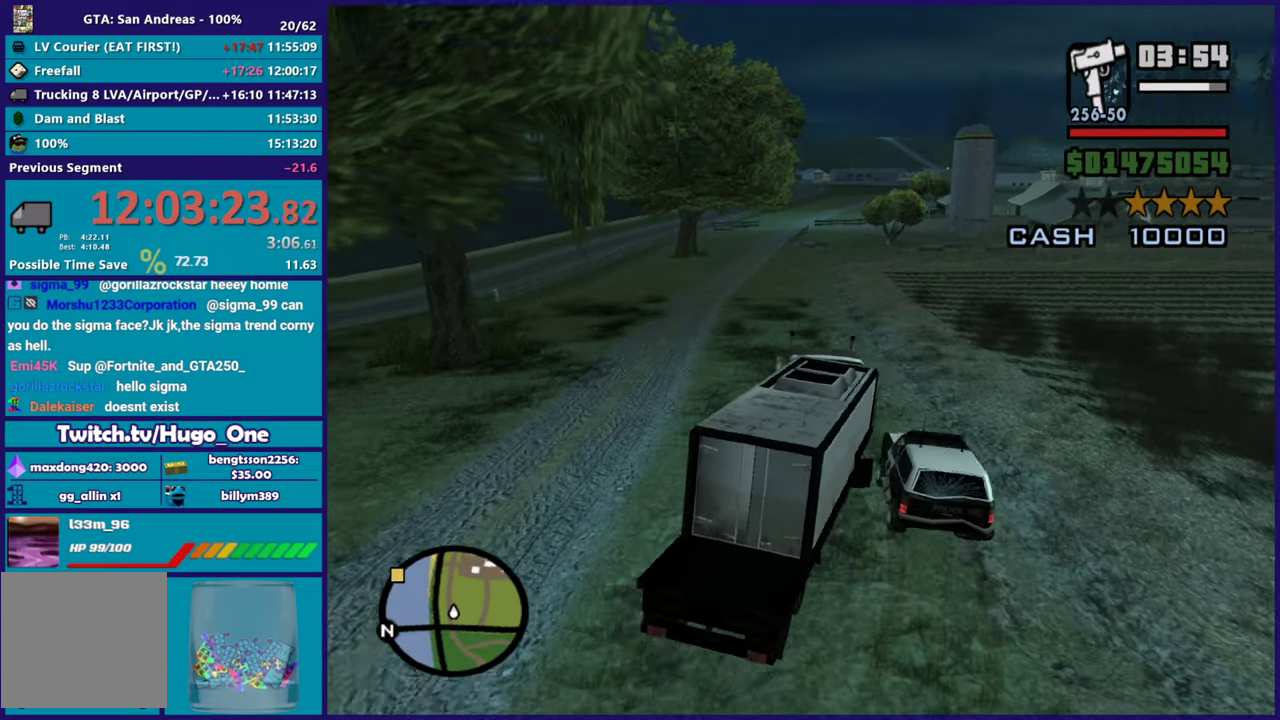
{"buttons": ["R2"], "left_stick": "down-left", "right_stick": "center", "events": [[33, "right_stick", "down-left"], [200, "R2", "up"], [200, "right_stick", "center"], [434, "R2", "down"]]}
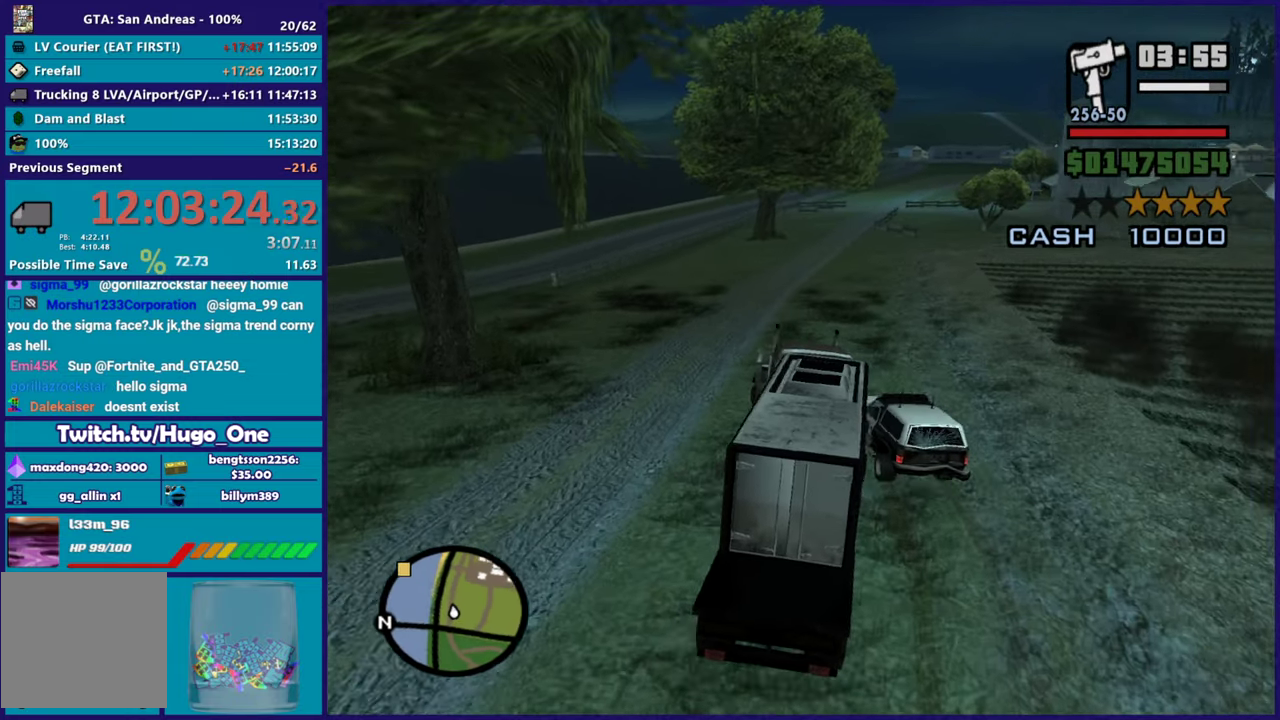
{"buttons": ["R2"], "left_stick": "left", "right_stick": "center"}